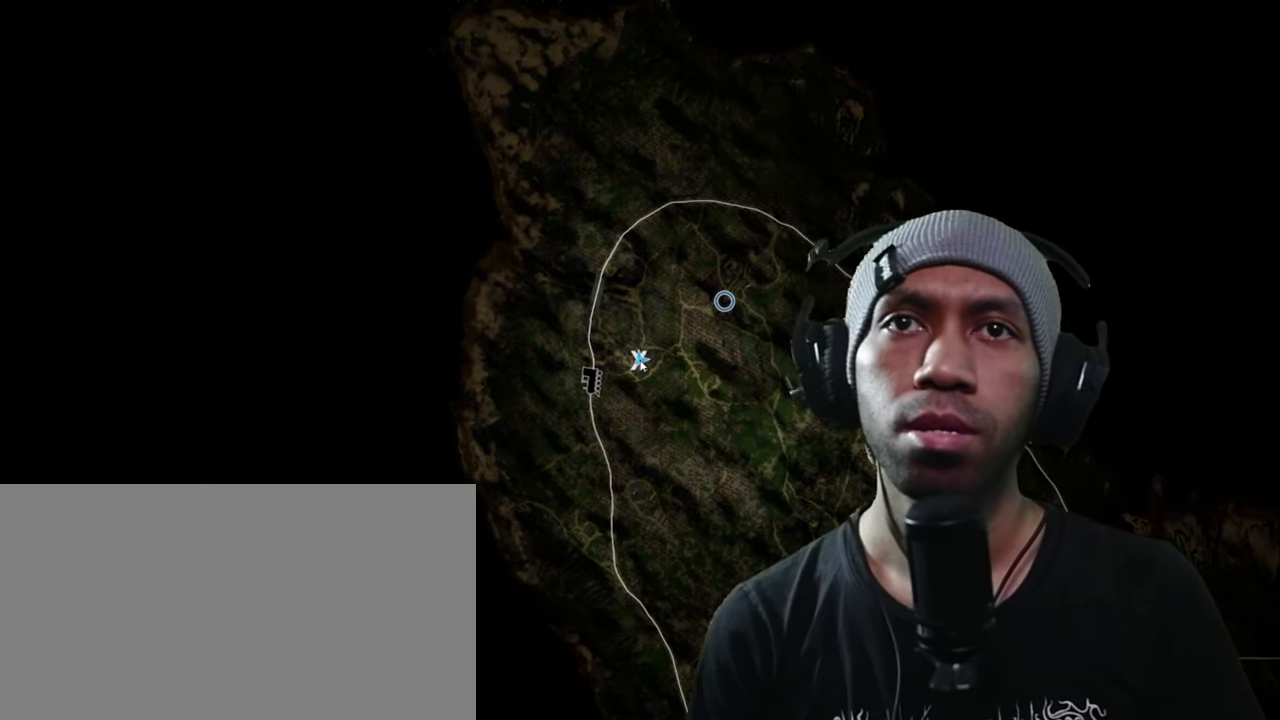
Gameplay with keyboard and mouse; each line is a JSON object with the keys and mouse buttons held at the frame after it. "events" lists presses ("down") and releases ("up") of "1", "2", "3", "4", "5", "a", "alt", "b", "c", "ctrl", "d", "e", "f", "g", "q", "r", "s", "shift", "space", "t", "tab", "v", "w", "x", "z", "mouse_left", "mouse_wheel", "mouse_right", "mouse_mb4" and "mouse_mb5" between this image and that frame as [ms after this image, input, new state], when the widget could be followed in between. "mouse_left", "mouse_wheel", "mouse_right", "mouse_mb4", "mouse_mb5" = the "left", "wheel", "right", "mb4", "mb5" buttons of the "mouse" list. No other keys are recorded. "wheel" means that the mouse wheel is clicked or scrolled. Mouse movement is not recorded.
{"keys": ["d", "s"], "mouse": [], "events": [[117, "s", "down"], [383, "d", "down"]]}
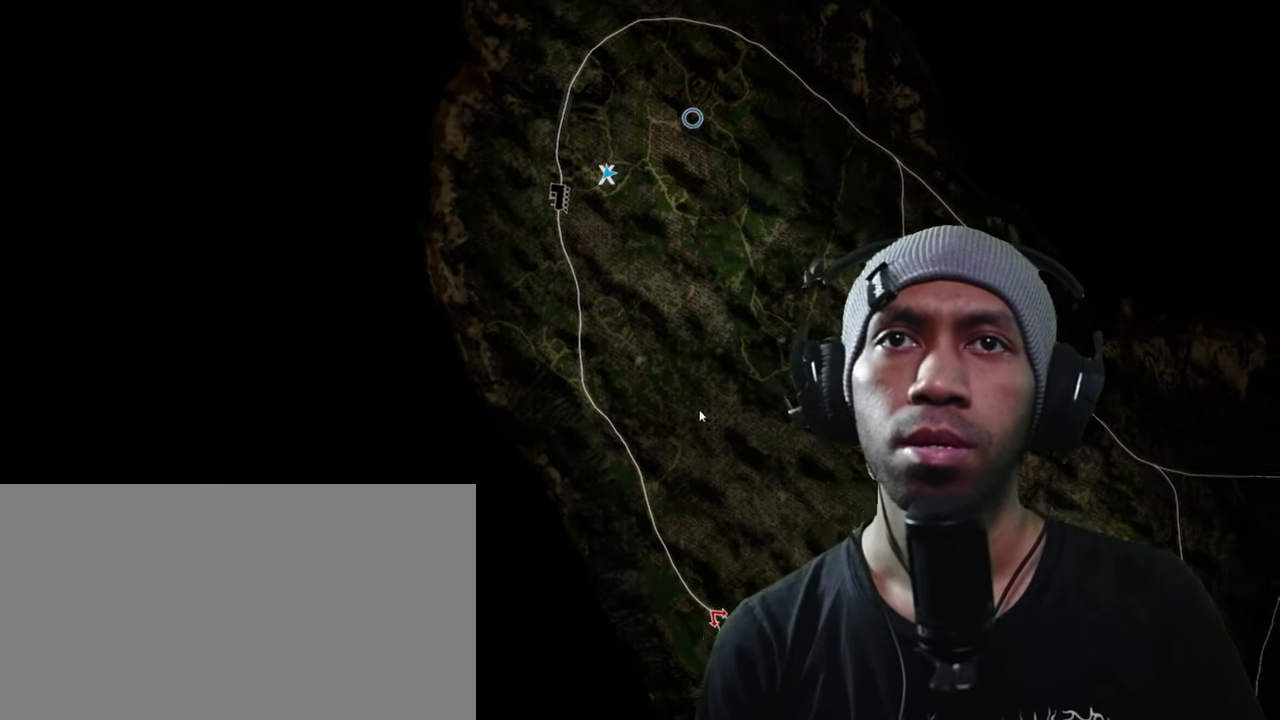
{"keys": ["d", "s"], "mouse": [], "events": []}
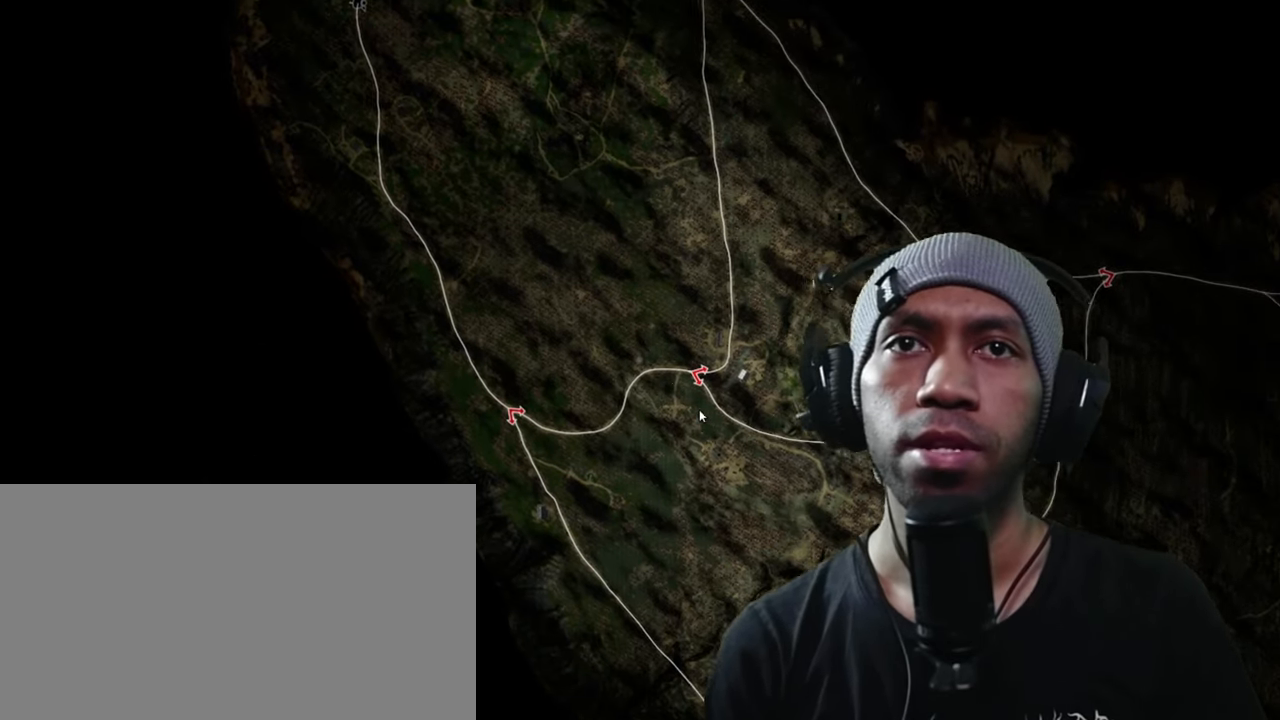
{"keys": ["d", "s"], "mouse": [], "events": []}
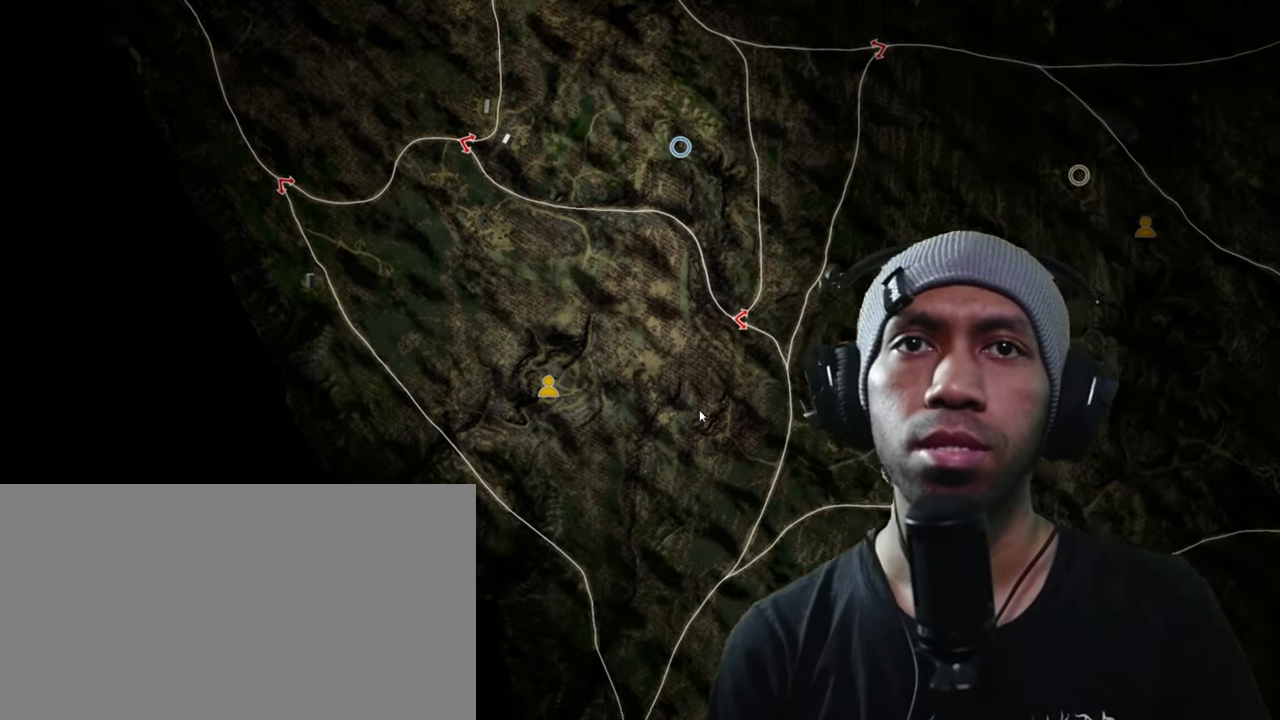
{"keys": [], "mouse": [], "events": [[50, "s", "up"], [350, "w", "down"], [400, "w", "up"], [483, "d", "up"]]}
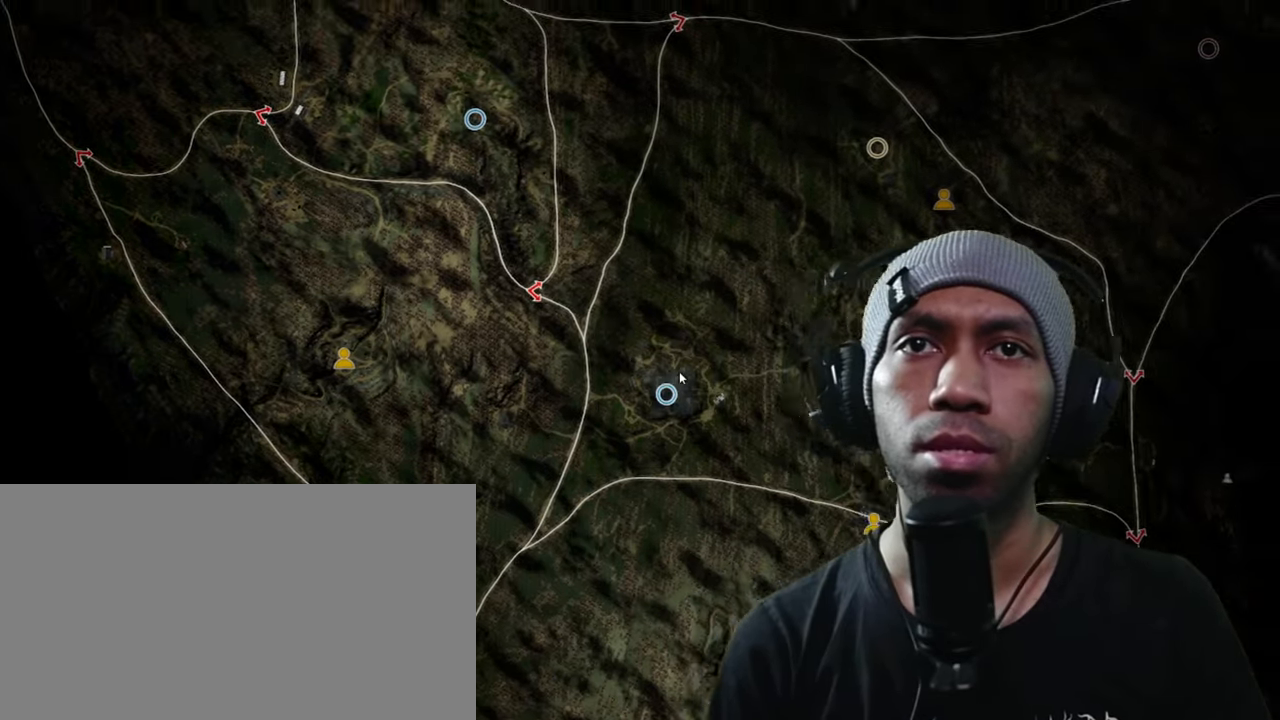
{"keys": ["s"], "mouse": [], "events": [[450, "s", "down"]]}
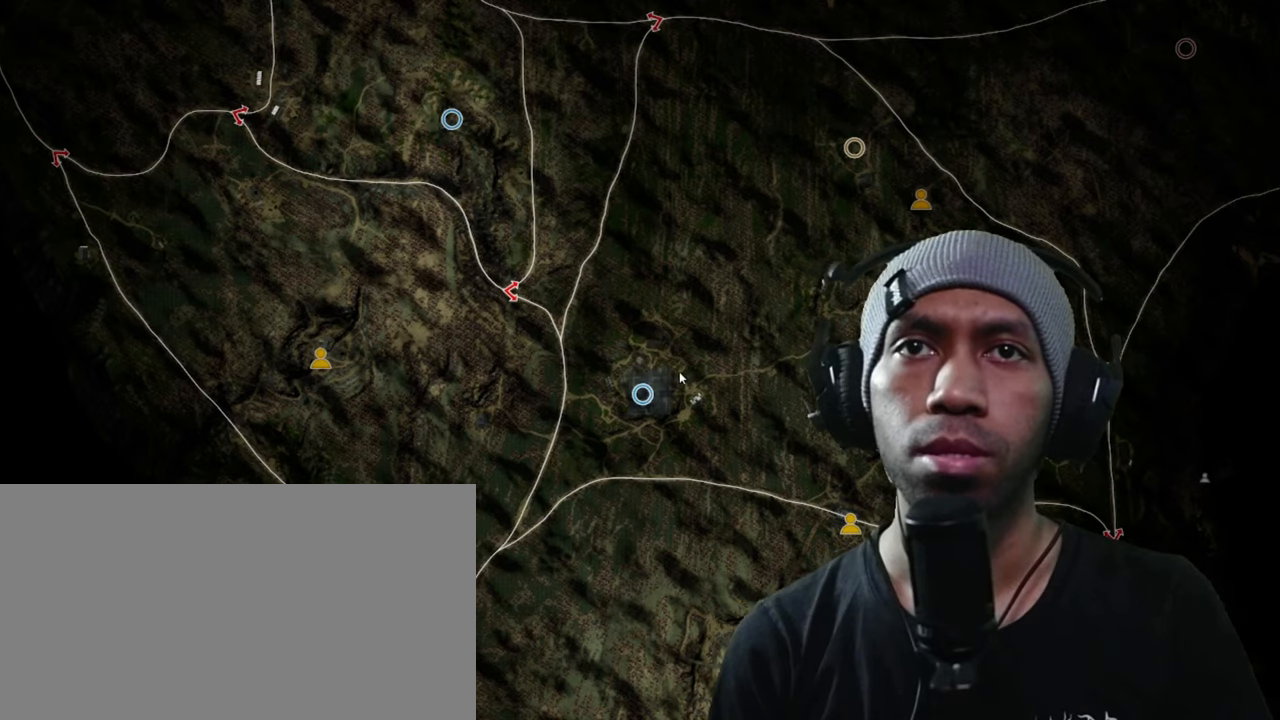
{"keys": [], "mouse": [], "events": [[34, "s", "up"]]}